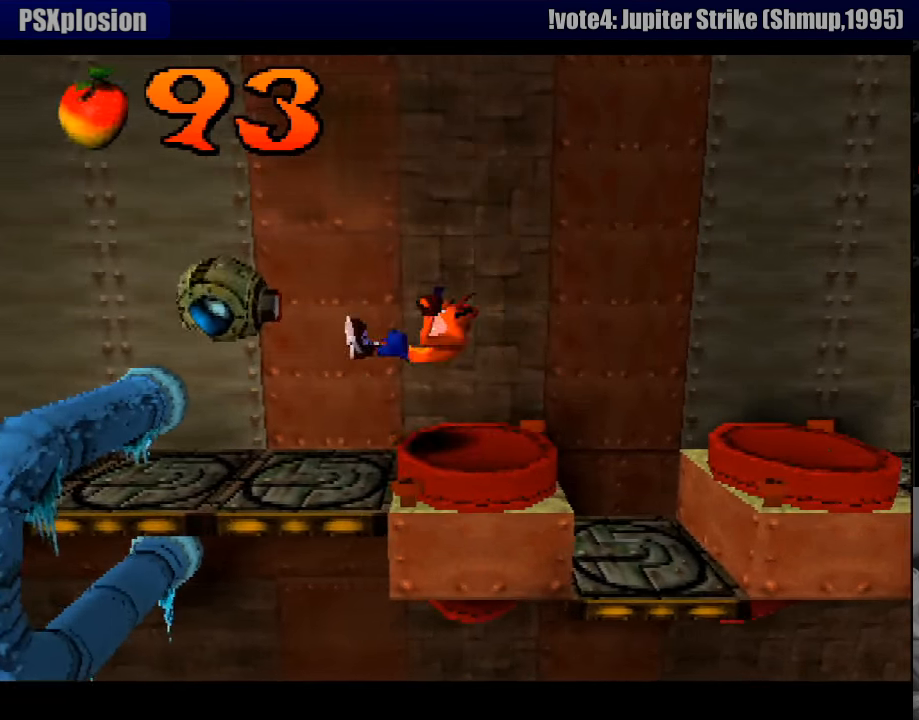
Gameplay with a controller (PlayStation layout); each line is a JSON object with the inputs held at the frame after it. "events" lists button and stick changes between this image and that frame as [ms after this image, input, new state], when the widget could be followed in between. Not read: L3 R3.
{"buttons": [], "events": [[17, "DPAD_LEFT", "up"]]}
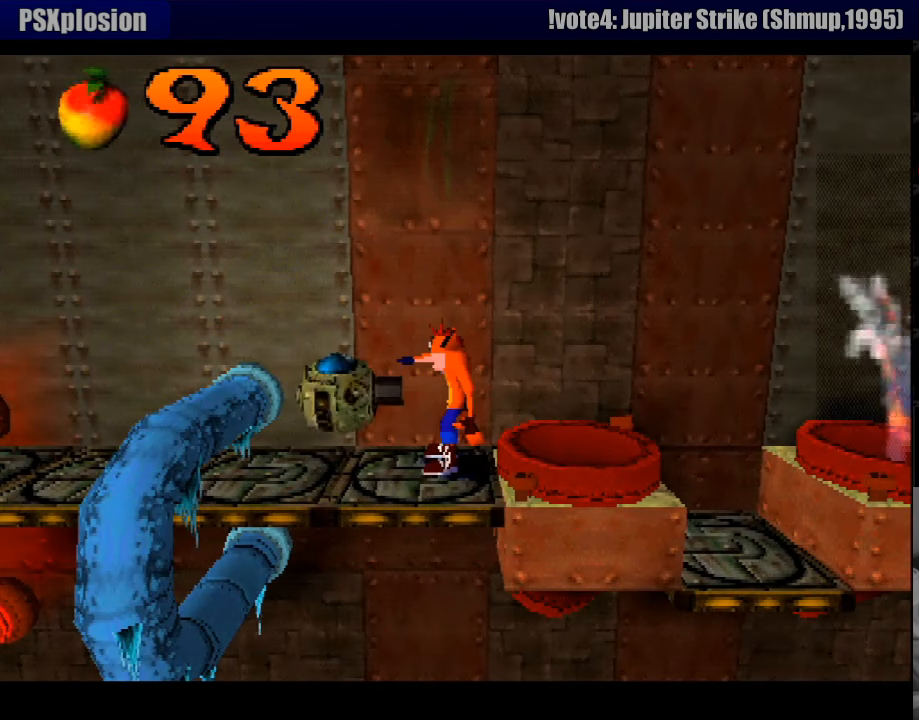
{"buttons": [], "events": []}
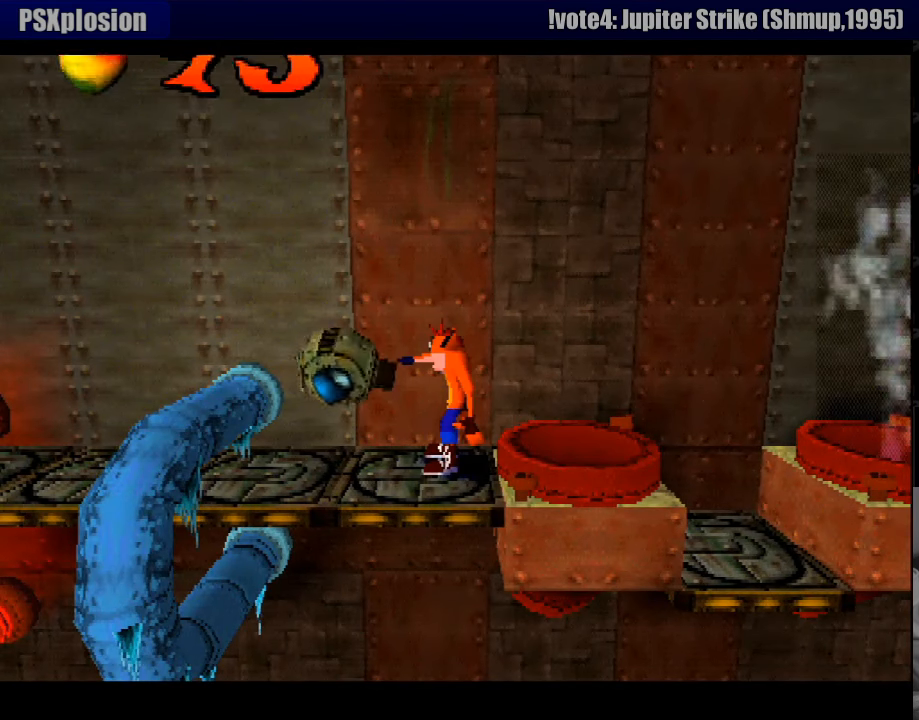
{"buttons": ["DPAD_LEFT"], "events": [[333, "DPAD_LEFT", "down"]]}
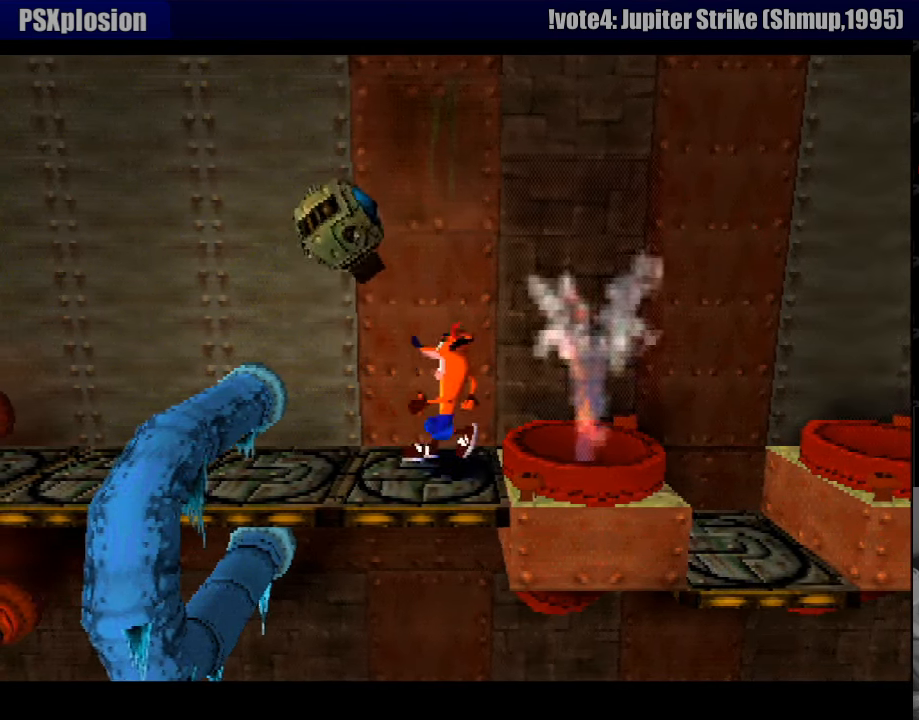
{"buttons": ["DPAD_LEFT"], "events": [[234, "CROSS", "down"], [300, "CROSS", "up"]]}
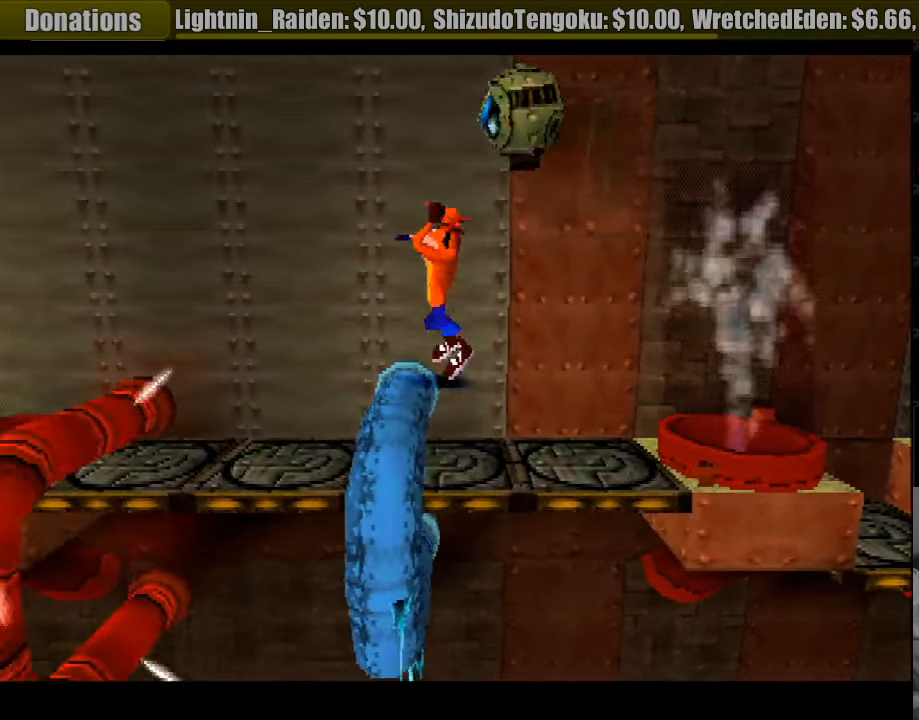
{"buttons": [], "events": [[150, "DPAD_LEFT", "up"]]}
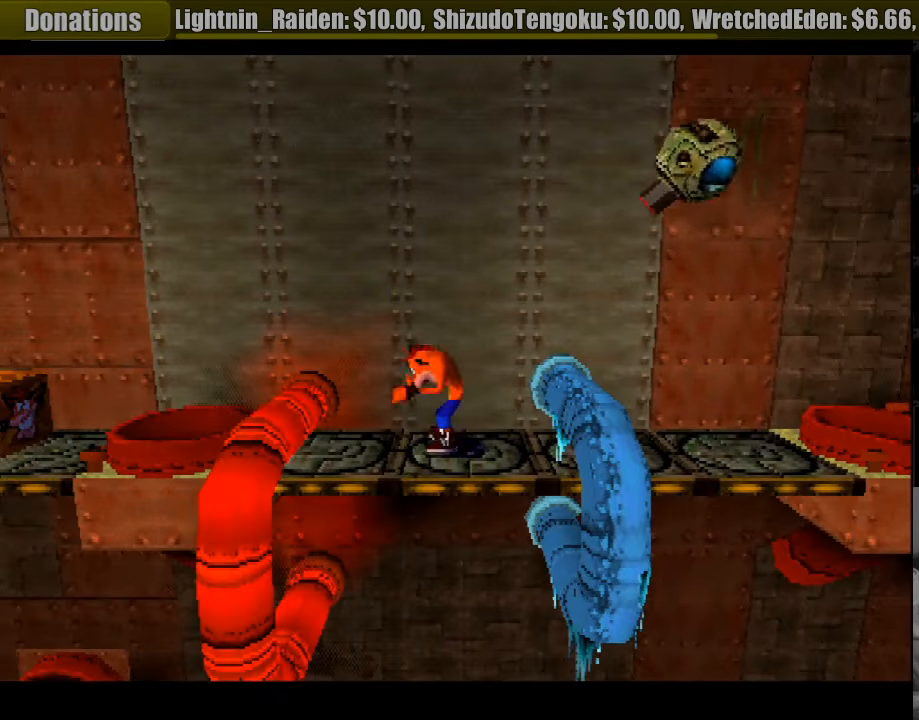
{"buttons": [], "events": [[383, "DPAD_LEFT", "down"], [483, "DPAD_LEFT", "up"]]}
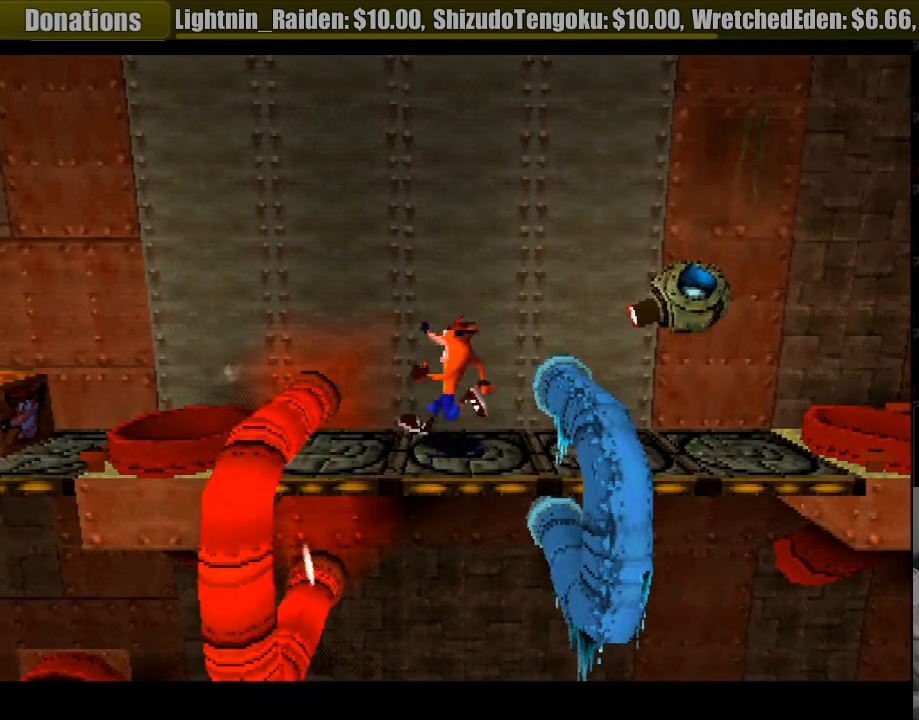
{"buttons": [], "events": [[350, "DPAD_LEFT", "down"], [450, "DPAD_LEFT", "up"]]}
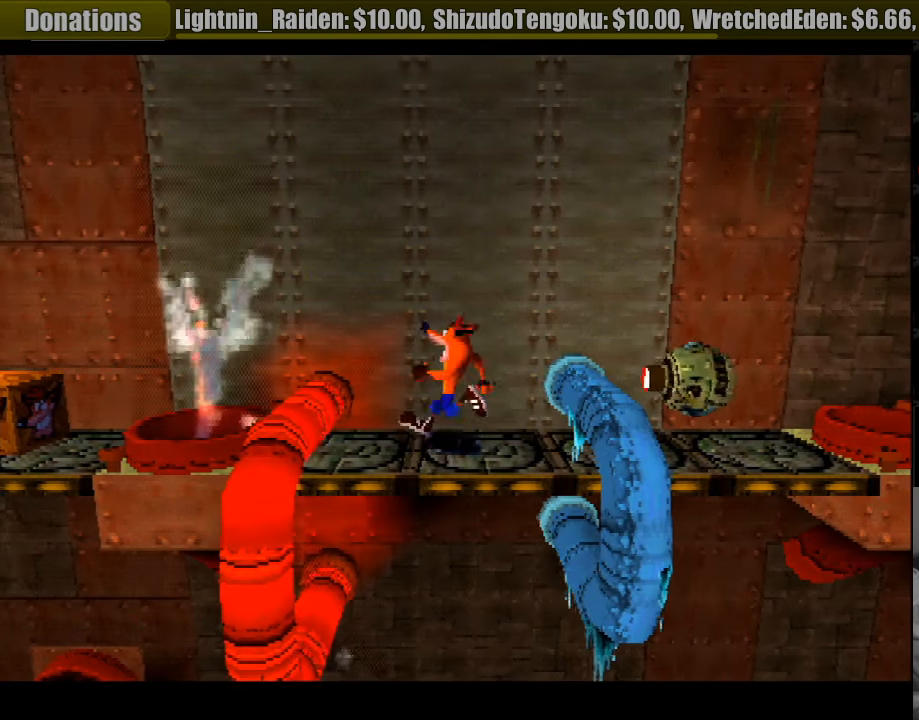
{"buttons": ["DPAD_LEFT"], "events": [[450, "DPAD_LEFT", "down"]]}
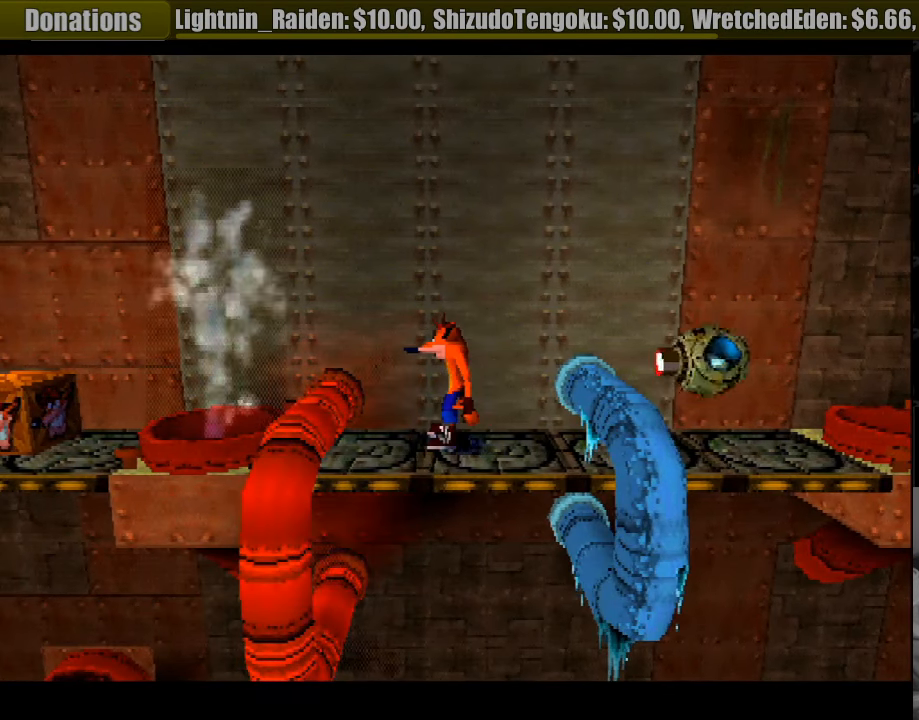
{"buttons": ["CROSS", "DPAD_LEFT"], "events": [[100, "CROSS", "down"]]}
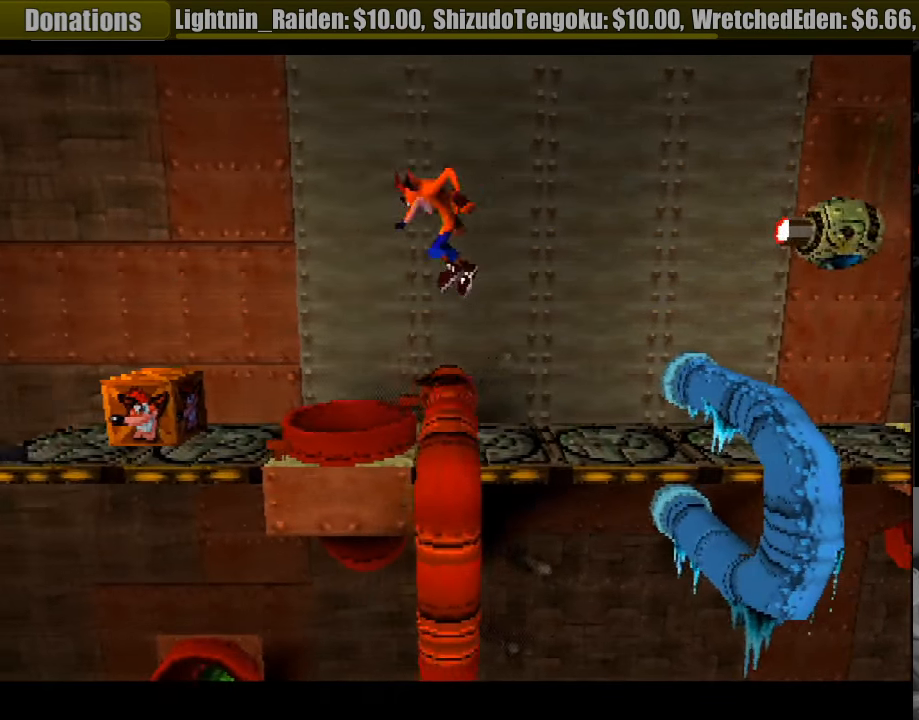
{"buttons": ["DPAD_LEFT"], "events": [[200, "CROSS", "up"]]}
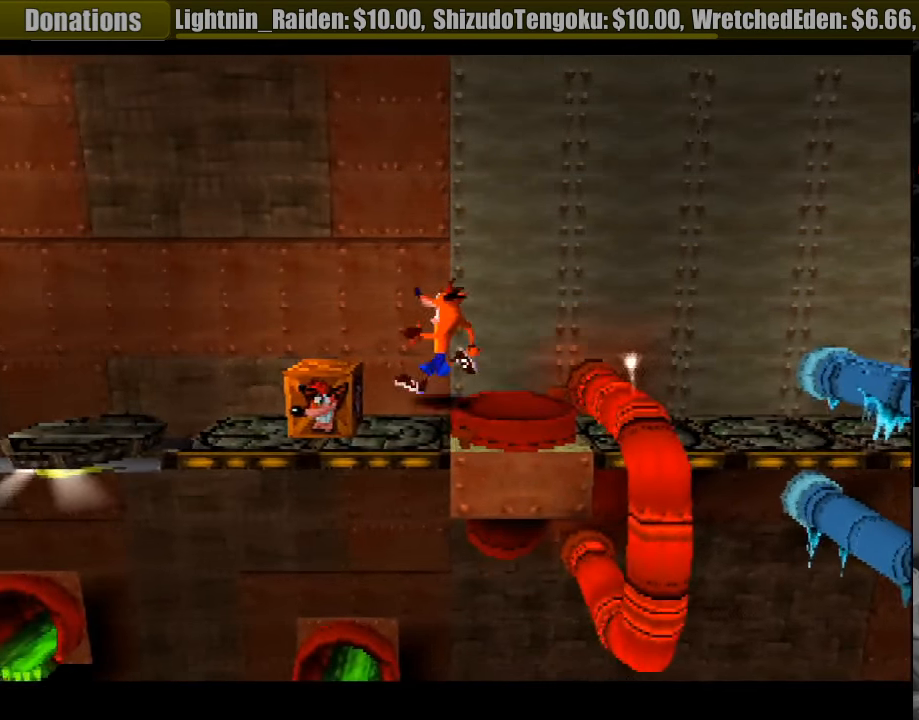
{"buttons": [], "events": [[116, "DPAD_LEFT", "up"], [250, "CROSS", "down"], [366, "CROSS", "up"], [433, "DPAD_LEFT", "down"], [500, "DPAD_LEFT", "up"]]}
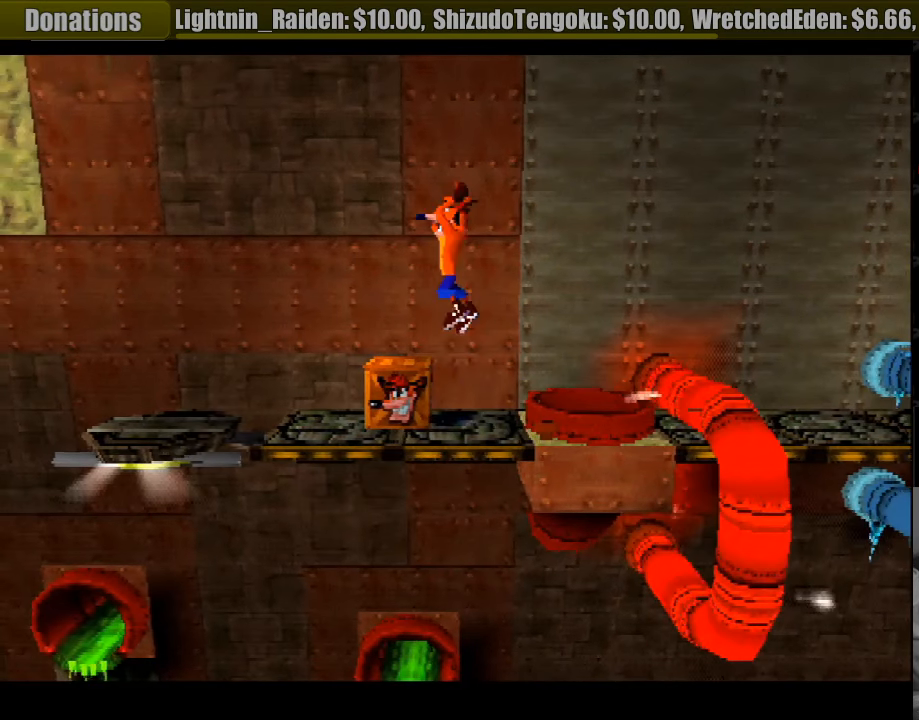
{"buttons": ["DPAD_RIGHT"], "events": [[16, "DPAD_LEFT", "down"], [116, "DPAD_LEFT", "up"], [400, "DPAD_RIGHT", "down"]]}
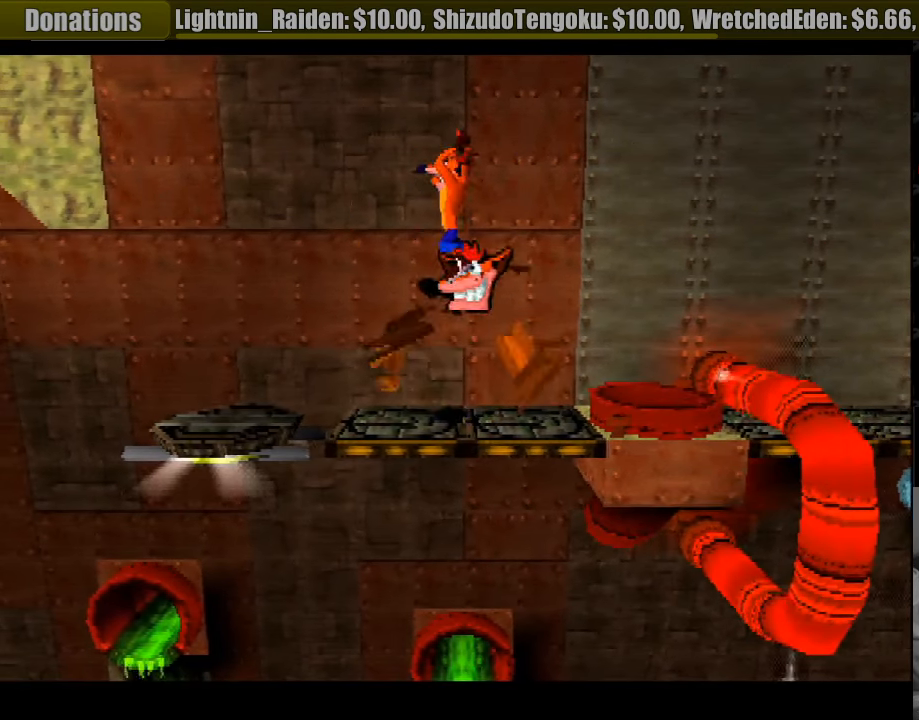
{"buttons": [], "events": [[16, "DPAD_RIGHT", "up"]]}
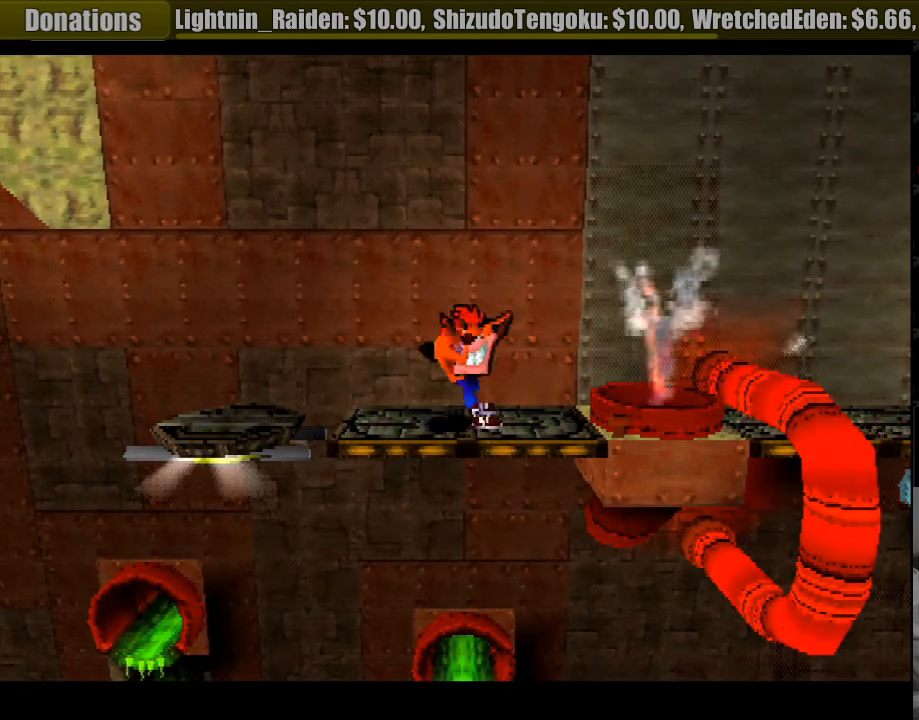
{"buttons": ["DPAD_LEFT"], "events": [[367, "DPAD_LEFT", "down"]]}
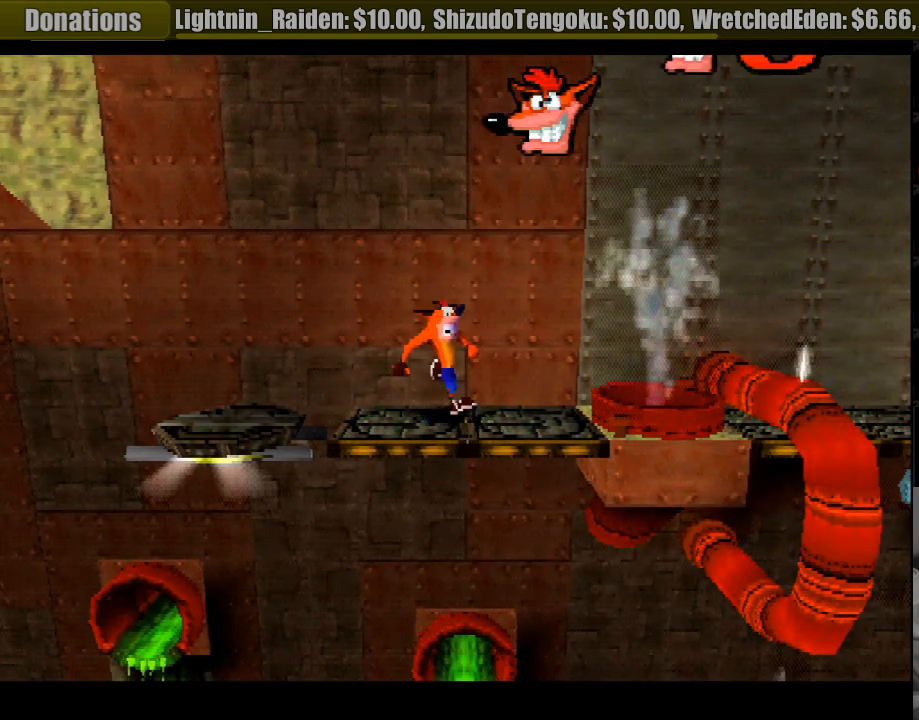
{"buttons": ["CROSS", "DPAD_LEFT"], "events": [[117, "DPAD_LEFT", "up"], [350, "DPAD_LEFT", "down"], [400, "CROSS", "down"]]}
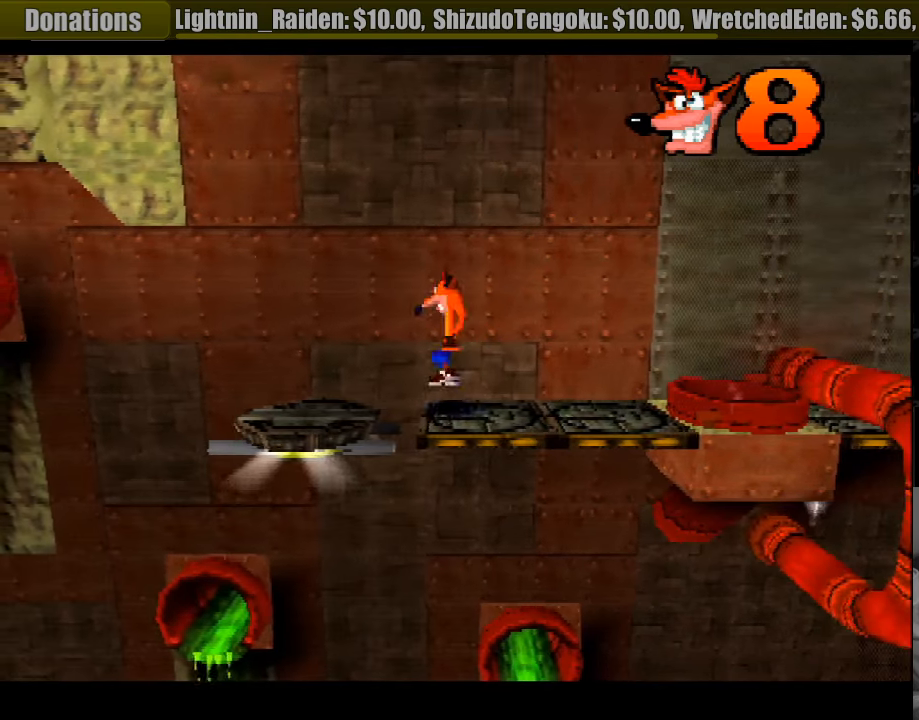
{"buttons": [], "events": [[17, "CROSS", "up"], [200, "DPAD_LEFT", "up"]]}
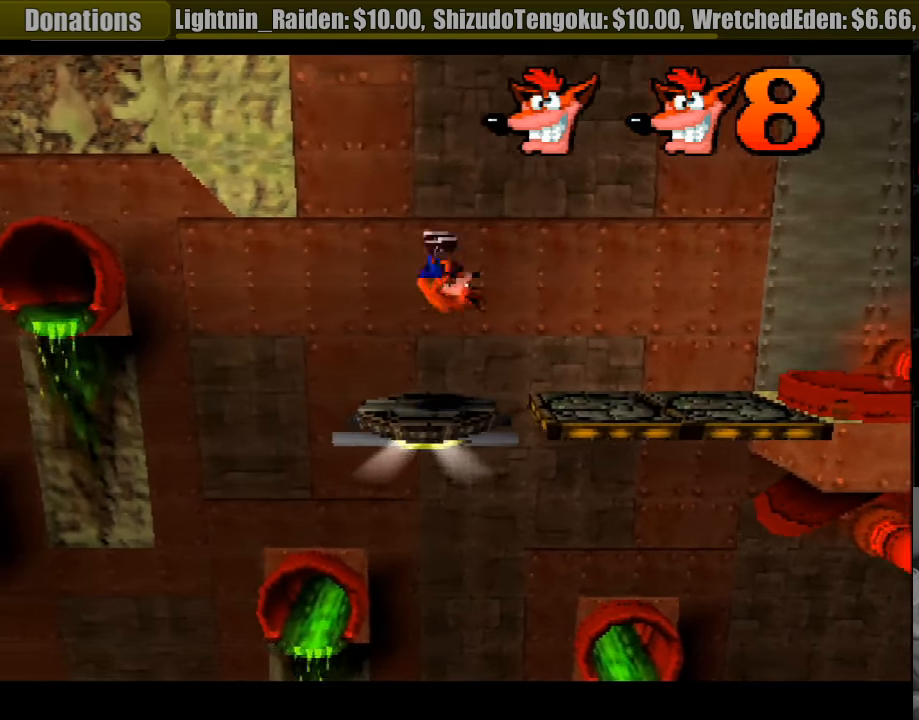
{"buttons": [], "events": []}
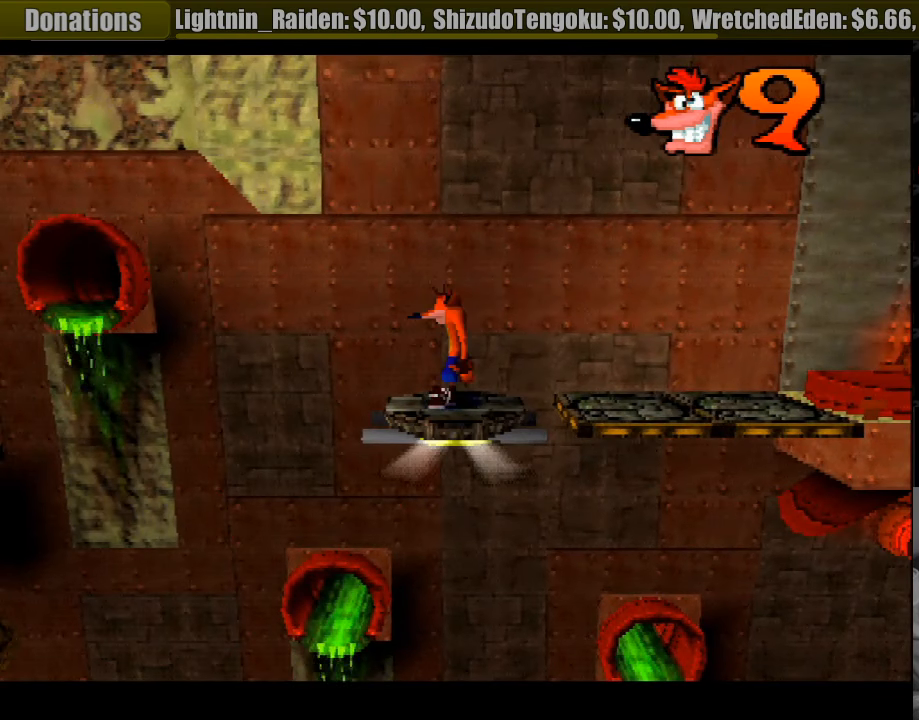
{"buttons": [], "events": [[117, "DPAD_RIGHT", "down"], [200, "DPAD_RIGHT", "up"]]}
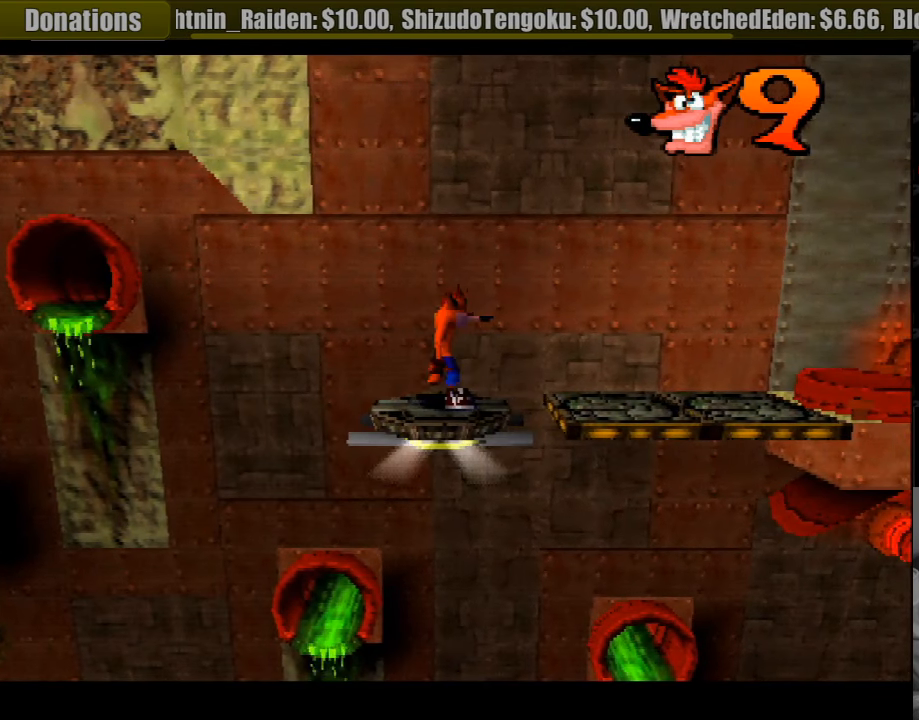
{"buttons": [], "events": [[350, "DPAD_LEFT", "down"], [417, "DPAD_LEFT", "up"]]}
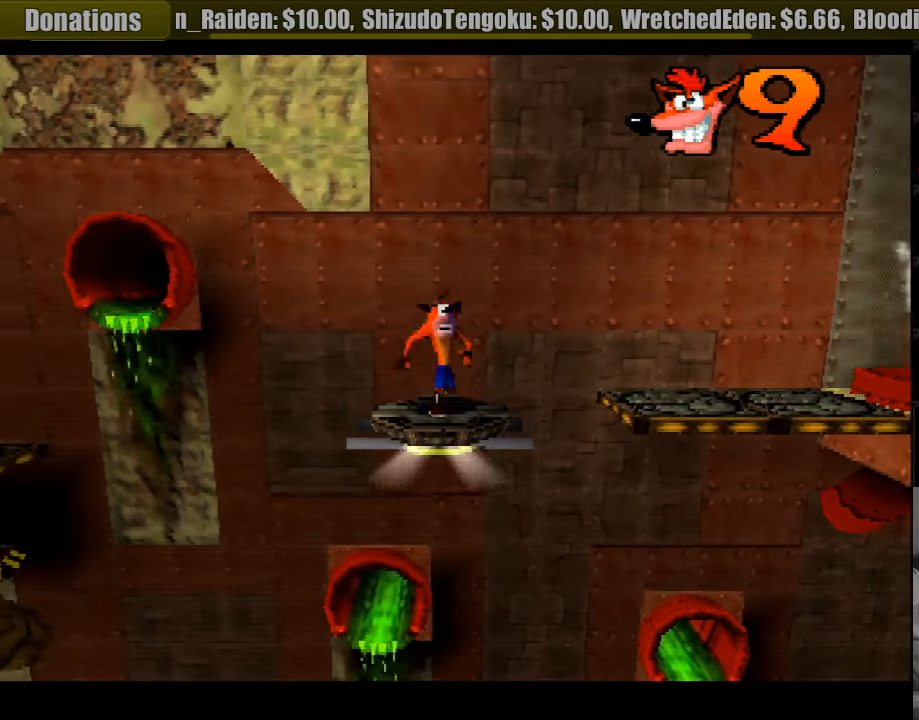
{"buttons": [], "events": []}
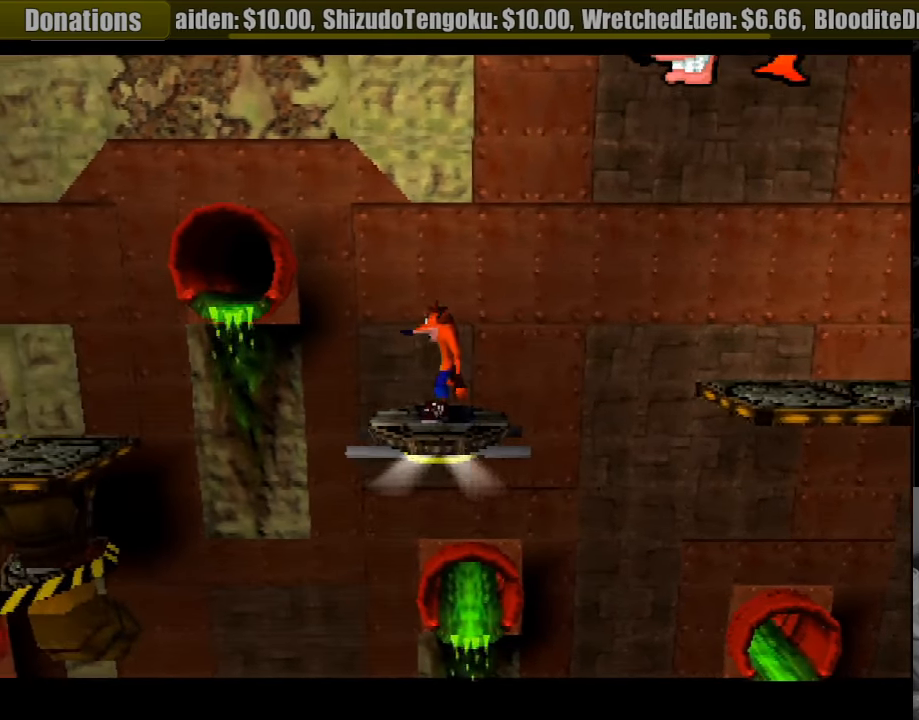
{"buttons": [], "events": []}
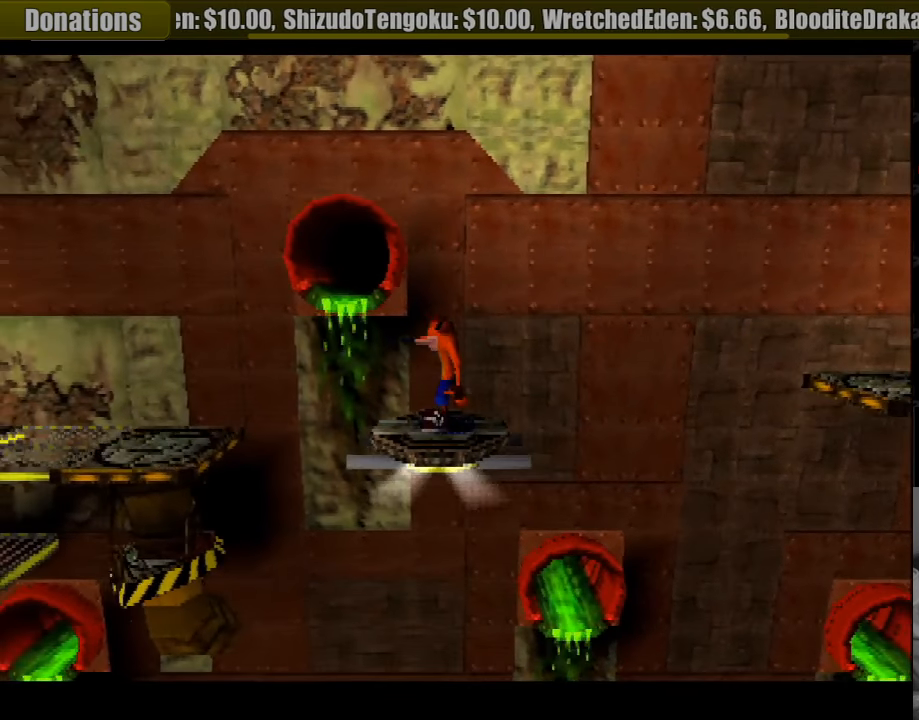
{"buttons": ["DPAD_LEFT"], "events": [[433, "DPAD_LEFT", "down"]]}
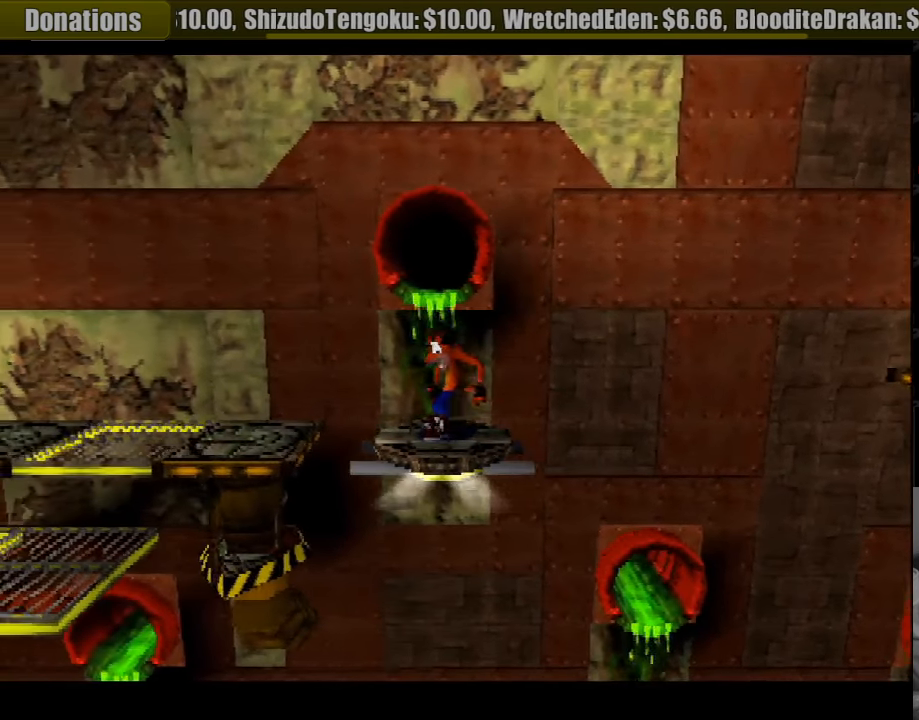
{"buttons": ["DPAD_LEFT"], "events": [[67, "CROSS", "down"], [183, "CROSS", "up"]]}
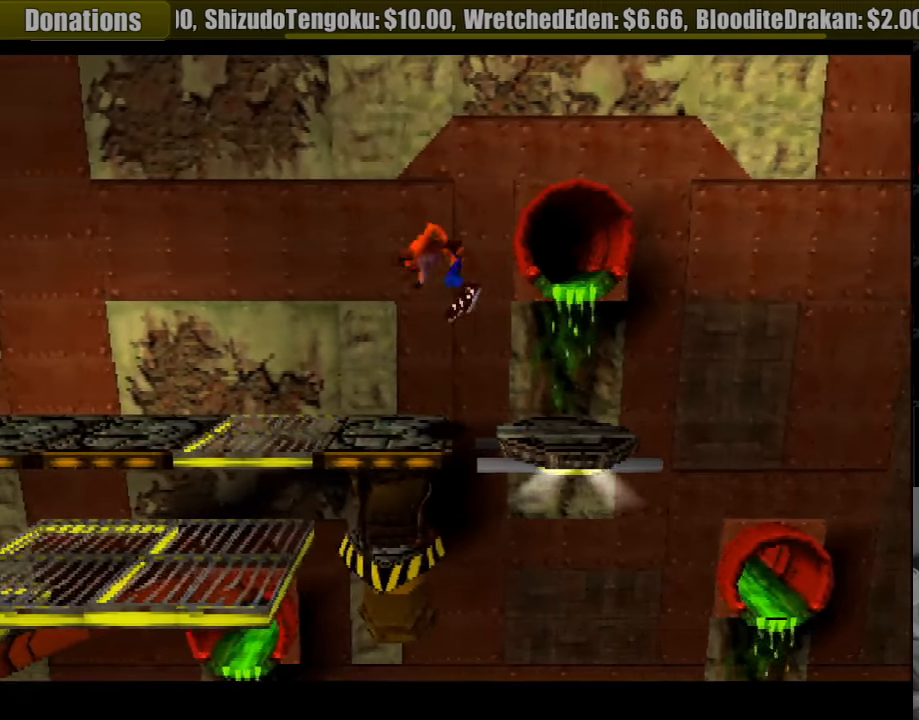
{"buttons": ["DPAD_LEFT"], "events": [[100, "DPAD_LEFT", "up"], [416, "DPAD_LEFT", "down"]]}
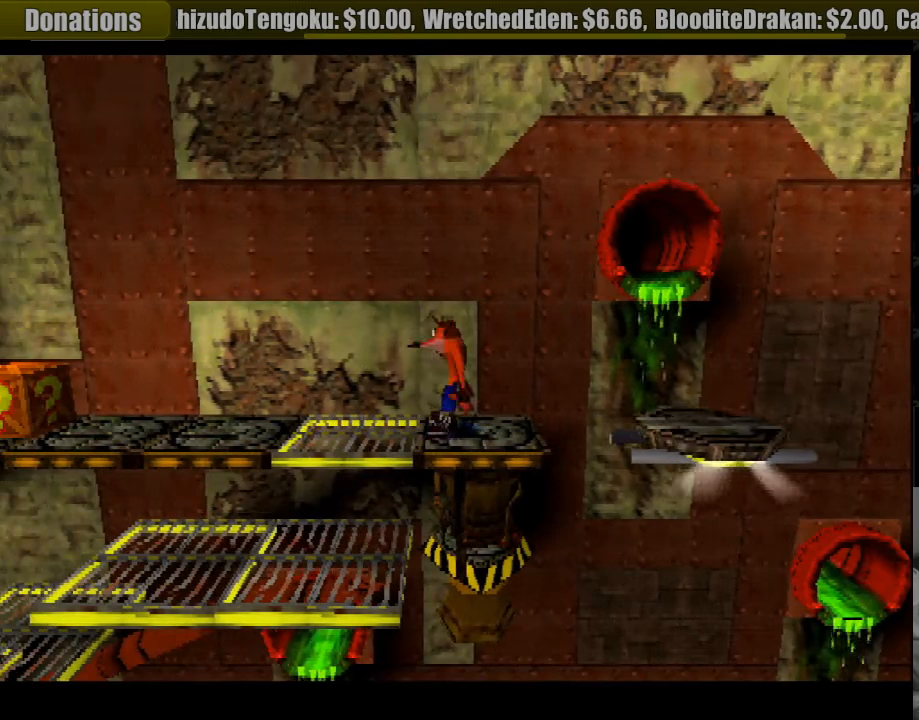
{"buttons": [], "events": [[350, "DPAD_LEFT", "up"]]}
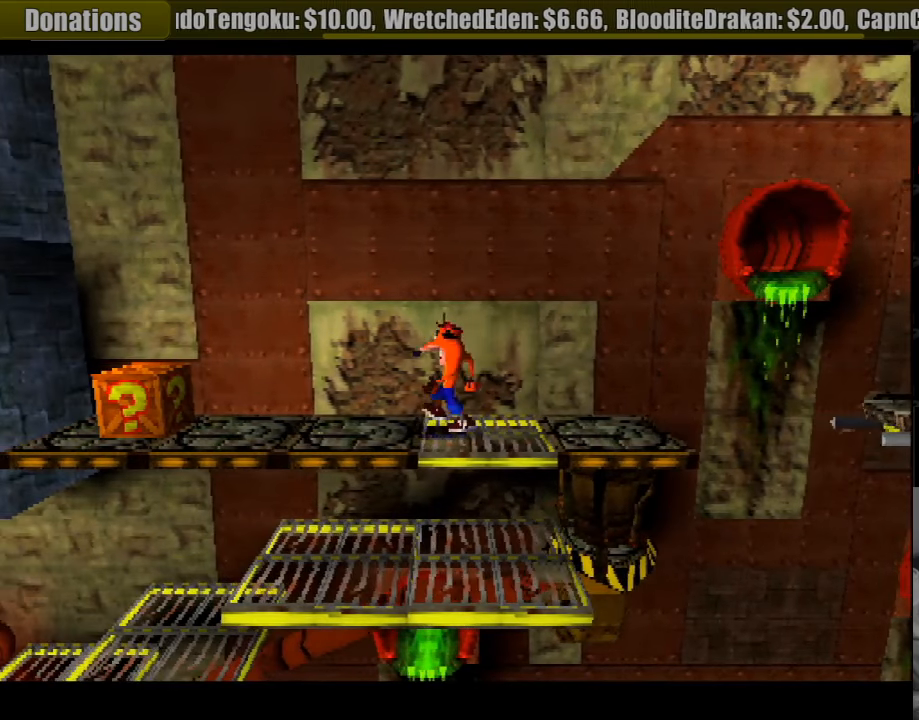
{"buttons": ["DPAD_LEFT"], "events": [[183, "DPAD_LEFT", "down"]]}
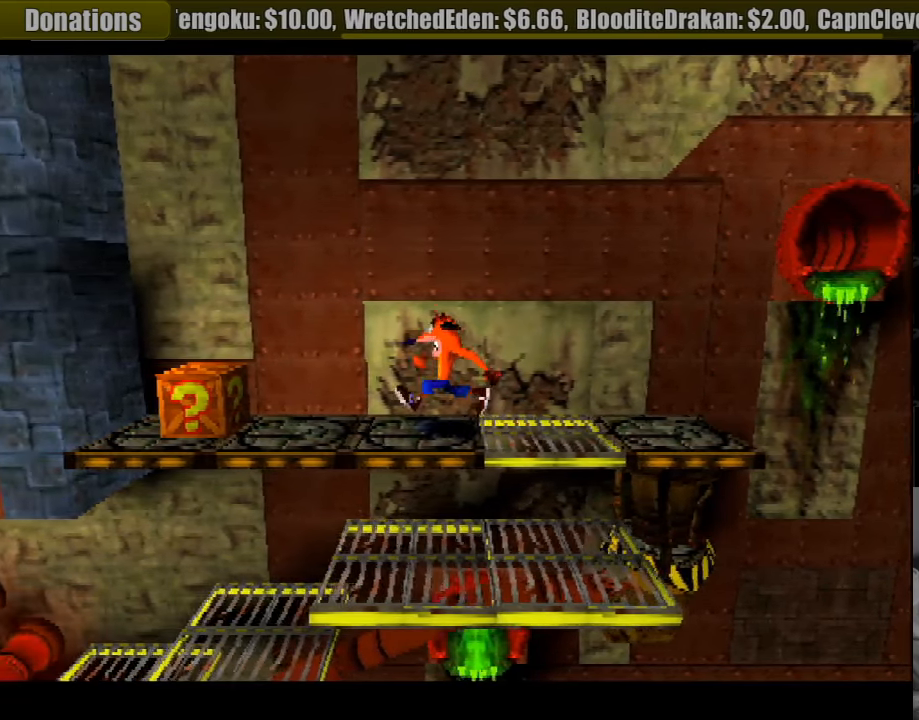
{"buttons": ["DPAD_LEFT"], "events": [[200, "SQUARE", "down"], [367, "SQUARE", "up"]]}
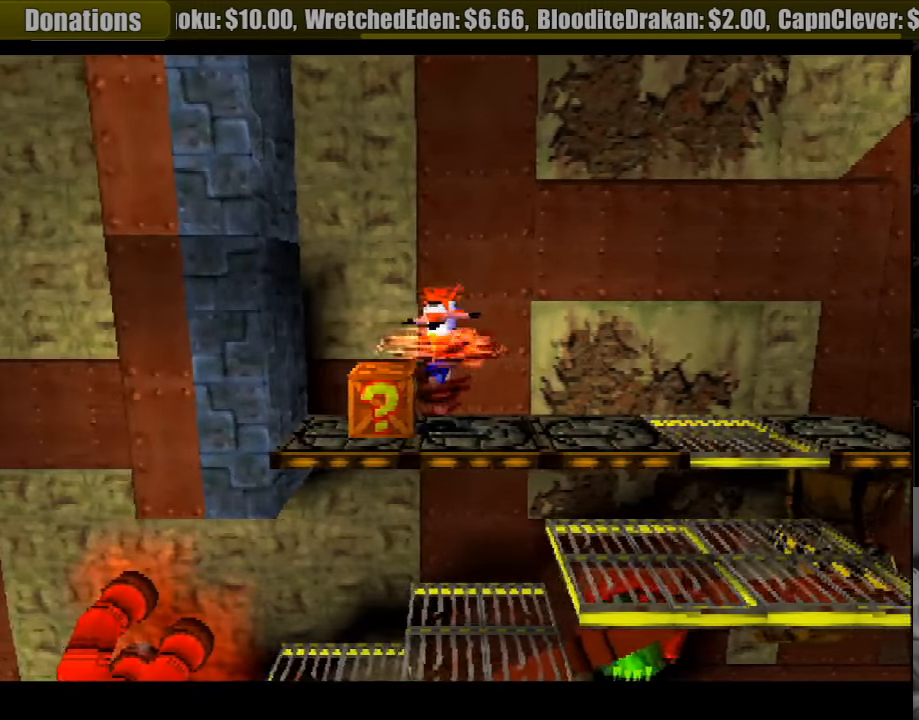
{"buttons": [], "events": [[33, "DPAD_LEFT", "up"], [317, "DPAD_RIGHT", "down"], [500, "DPAD_RIGHT", "up"]]}
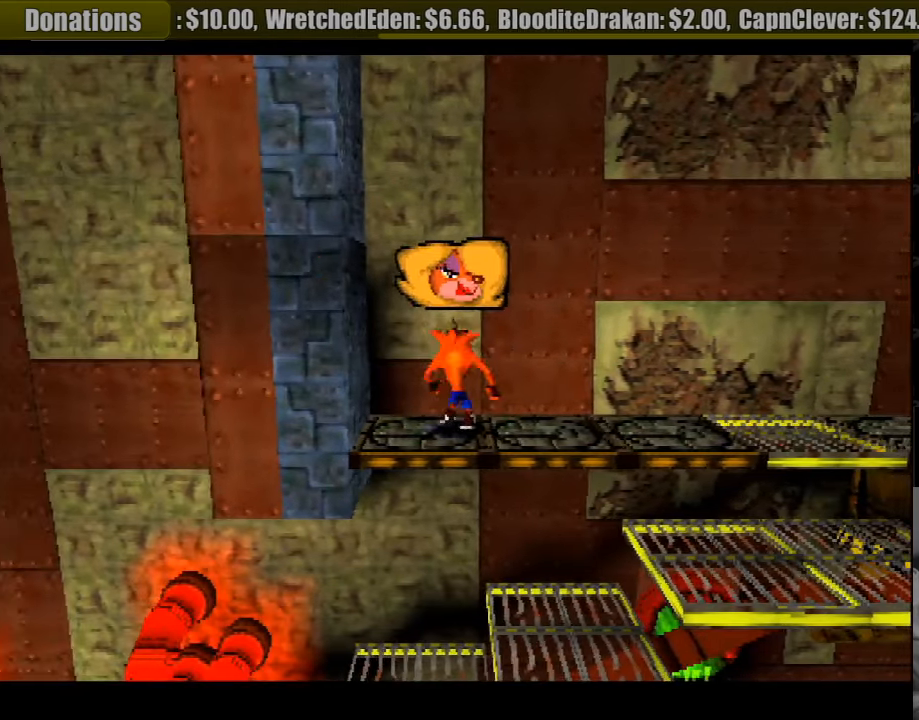
{"buttons": [], "events": [[333, "DPAD_RIGHT", "down"], [367, "DPAD_RIGHT", "up"]]}
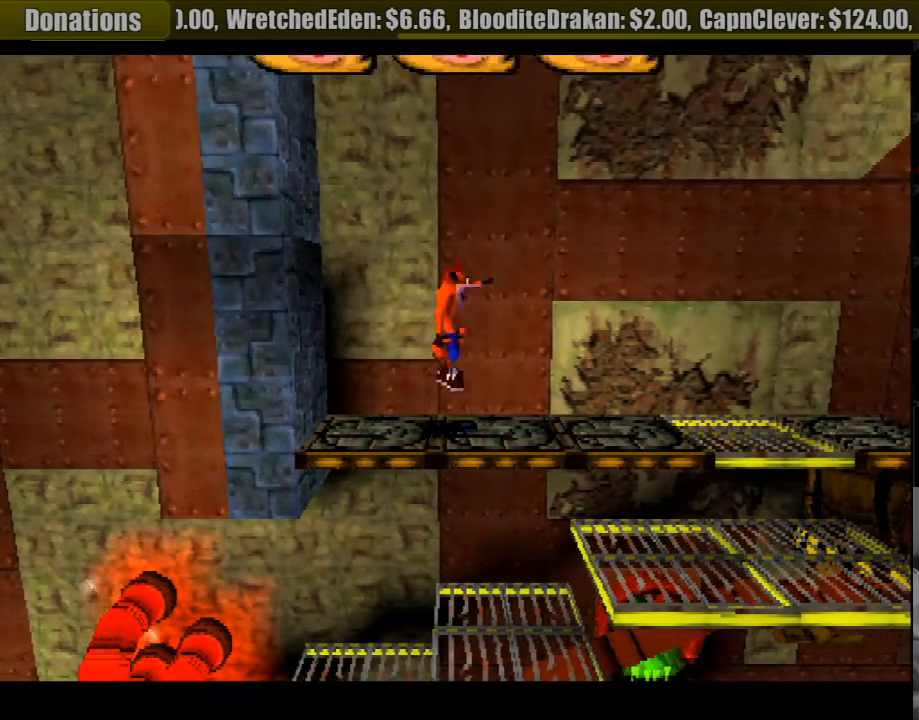
{"buttons": [], "events": [[333, "DPAD_RIGHT", "down"], [383, "DPAD_RIGHT", "up"]]}